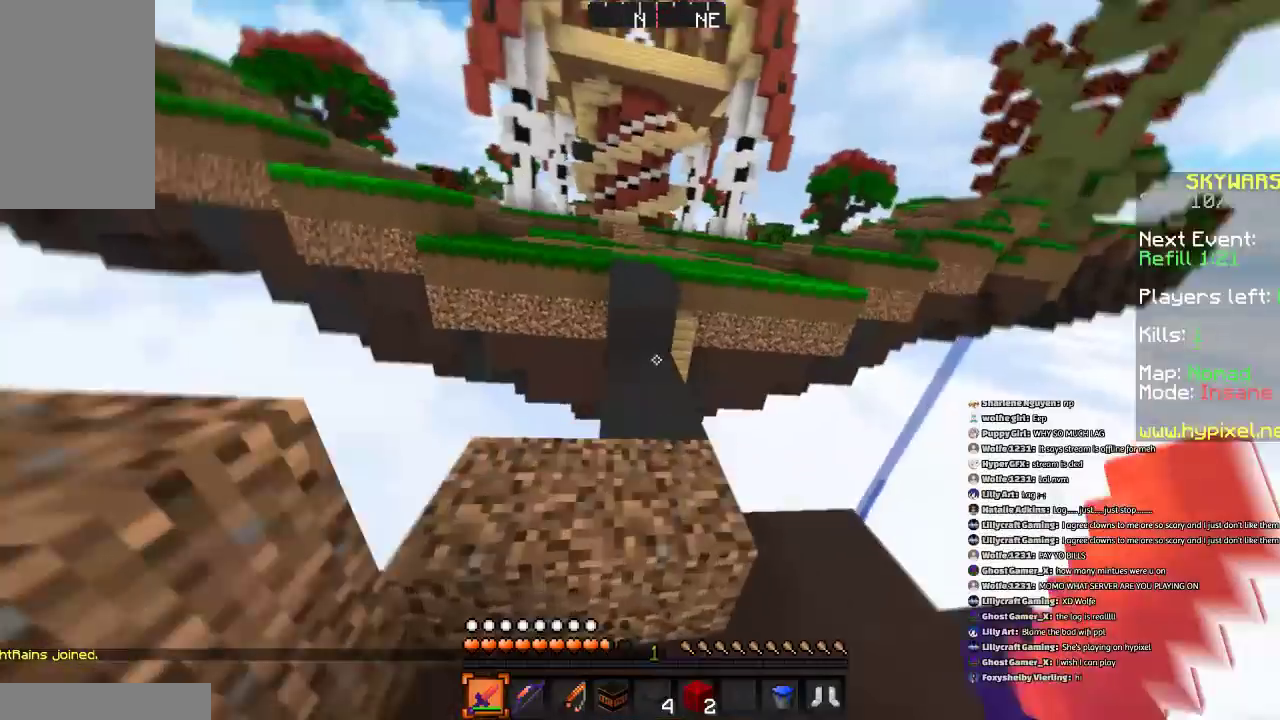
Gameplay with keyboard and mouse; each line is a JSON object with the keys and mouse buttons held at the frame after it. "events" lists presses ("down") and releases ("up") of "a", "d", "s", "space", "w", "mouse_left" and "mouse_right" between this image and that frame as [ms after this image, input, new state], when the widget could be followed in between. "mouse_left", "mouse_right" = the "left", "right" buttons of the "mouse" list. No other keys are recorded. Fast repeated clicks can show as one long hold. Mouse movement is not recorded.
{"keys": [], "mouse": [], "events": []}
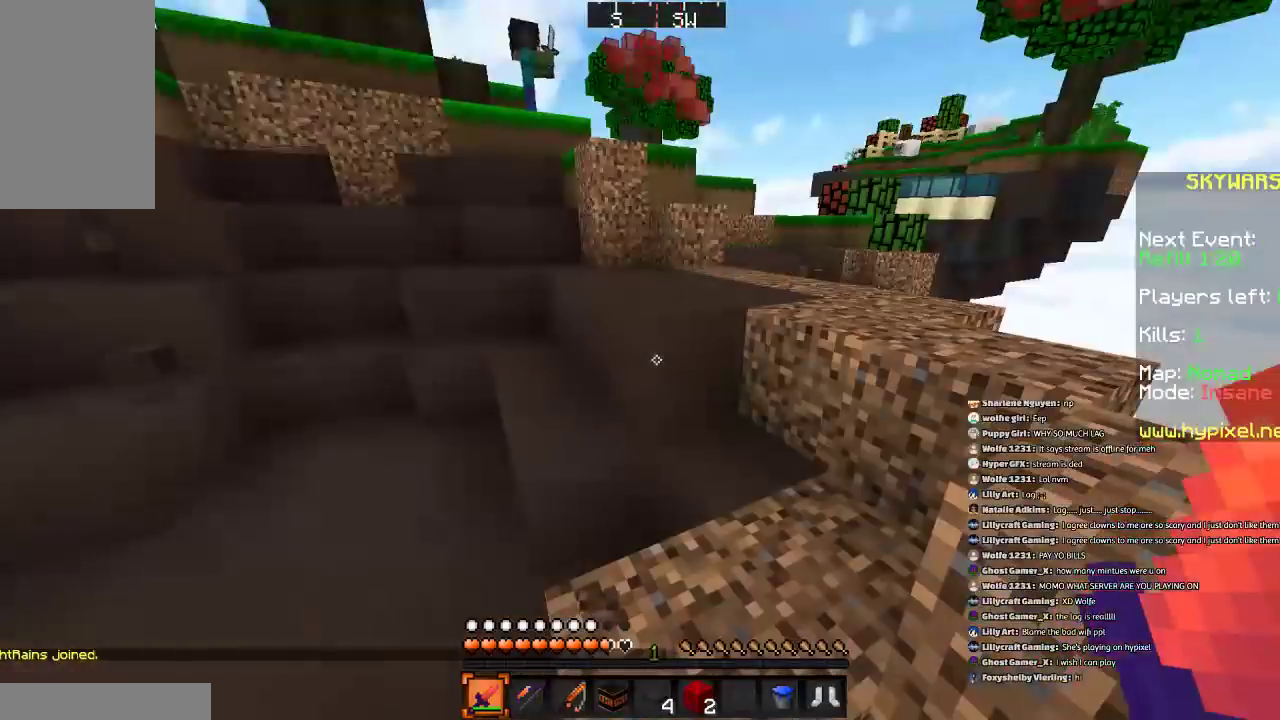
{"keys": [], "mouse": [], "events": []}
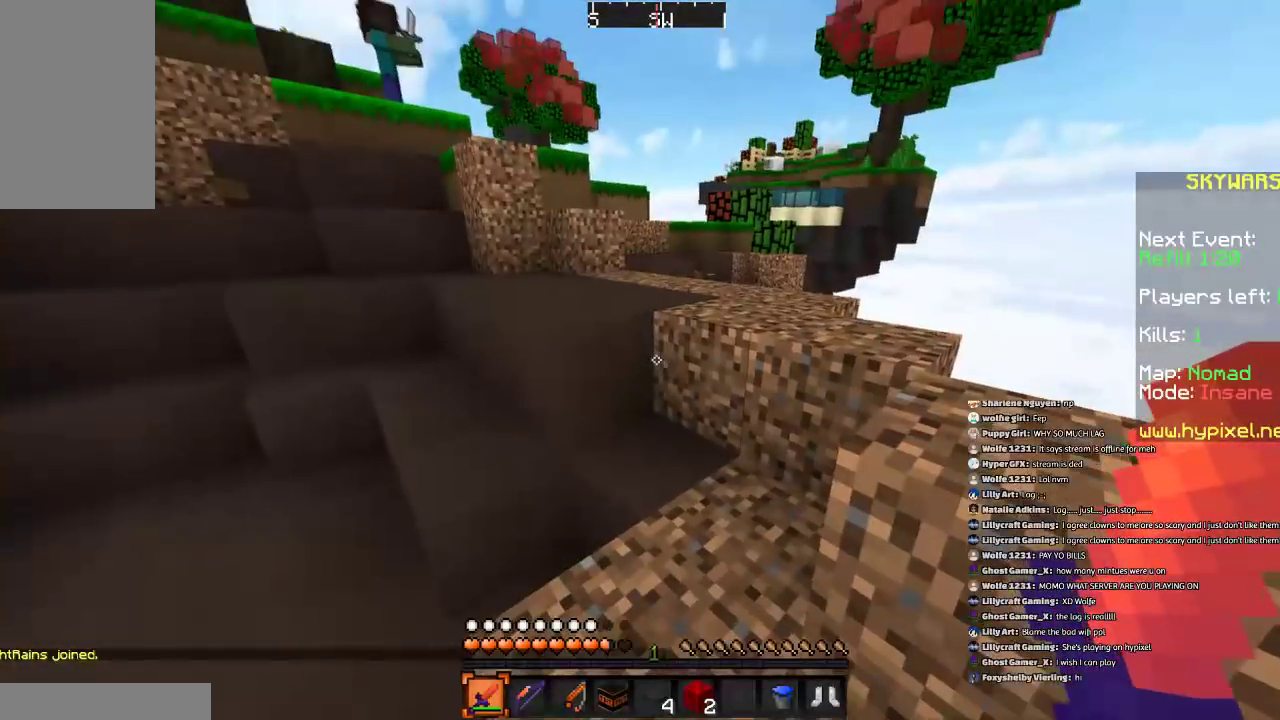
{"keys": ["a", "space", "w"], "mouse": [], "events": [[234, "w", "down"], [334, "space", "down"], [467, "a", "down"]]}
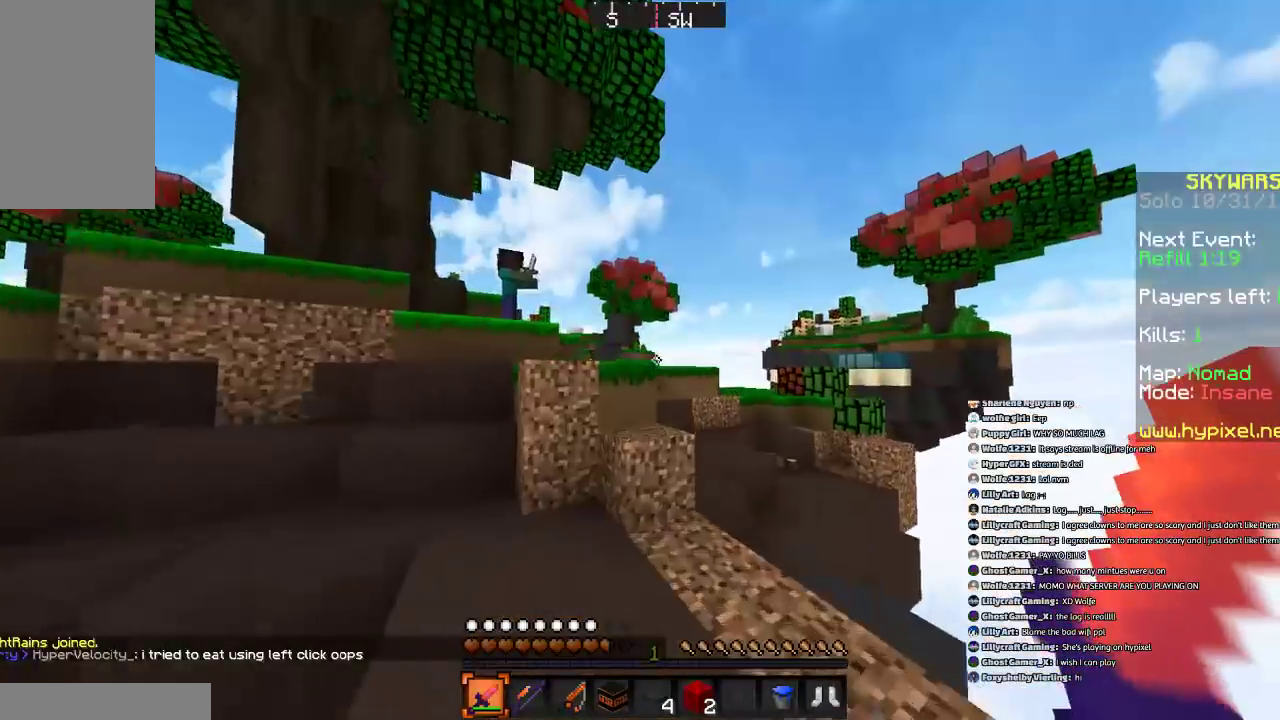
{"keys": [], "mouse": [], "events": [[33, "space", "up"], [66, "w", "up"], [167, "a", "up"]]}
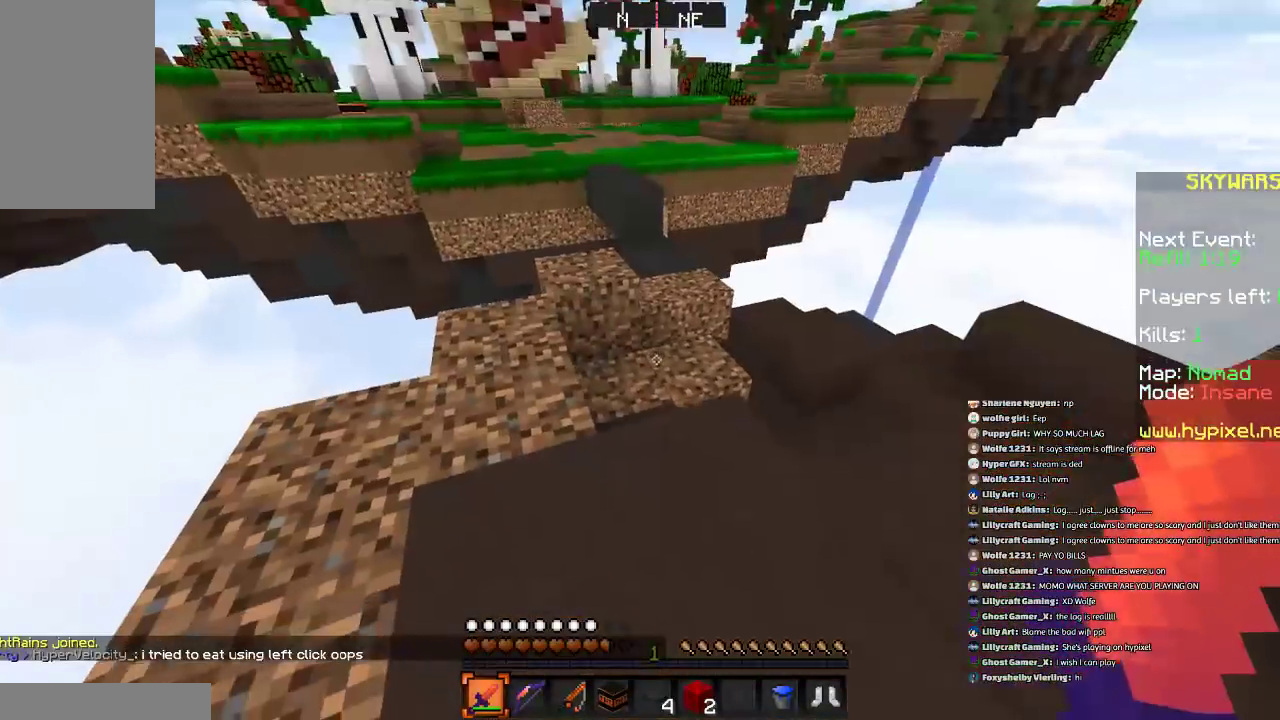
{"keys": ["w"], "mouse": [], "events": [[367, "w", "down"]]}
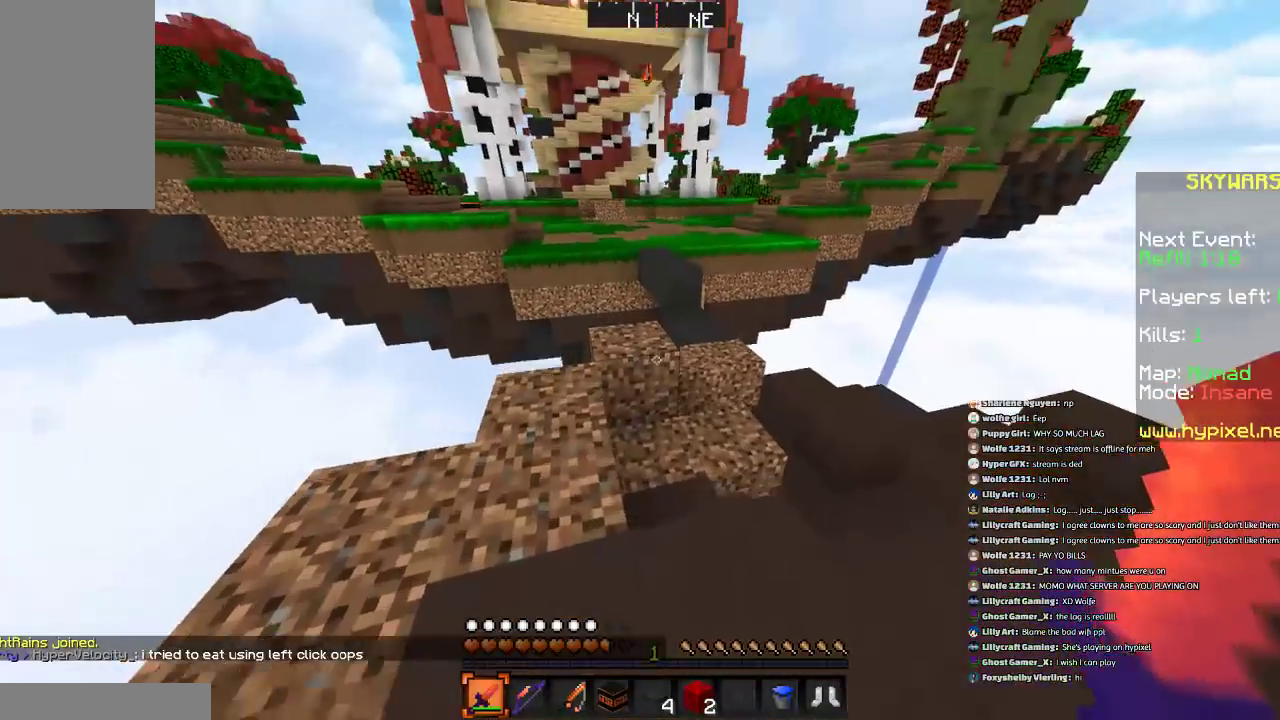
{"keys": ["d", "w"], "mouse": [], "events": [[267, "d", "down"]]}
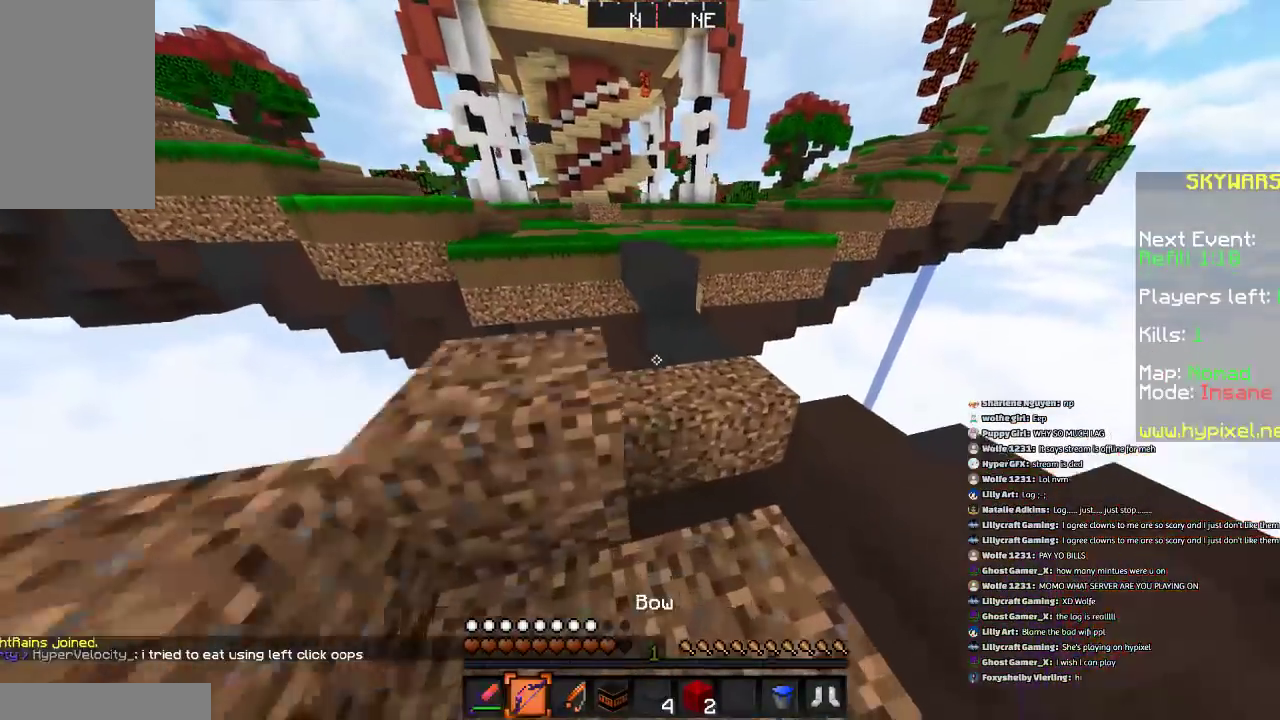
{"keys": [], "mouse": [], "events": [[134, "d", "up"], [167, "space", "down"], [334, "space", "up"], [334, "w", "up"]]}
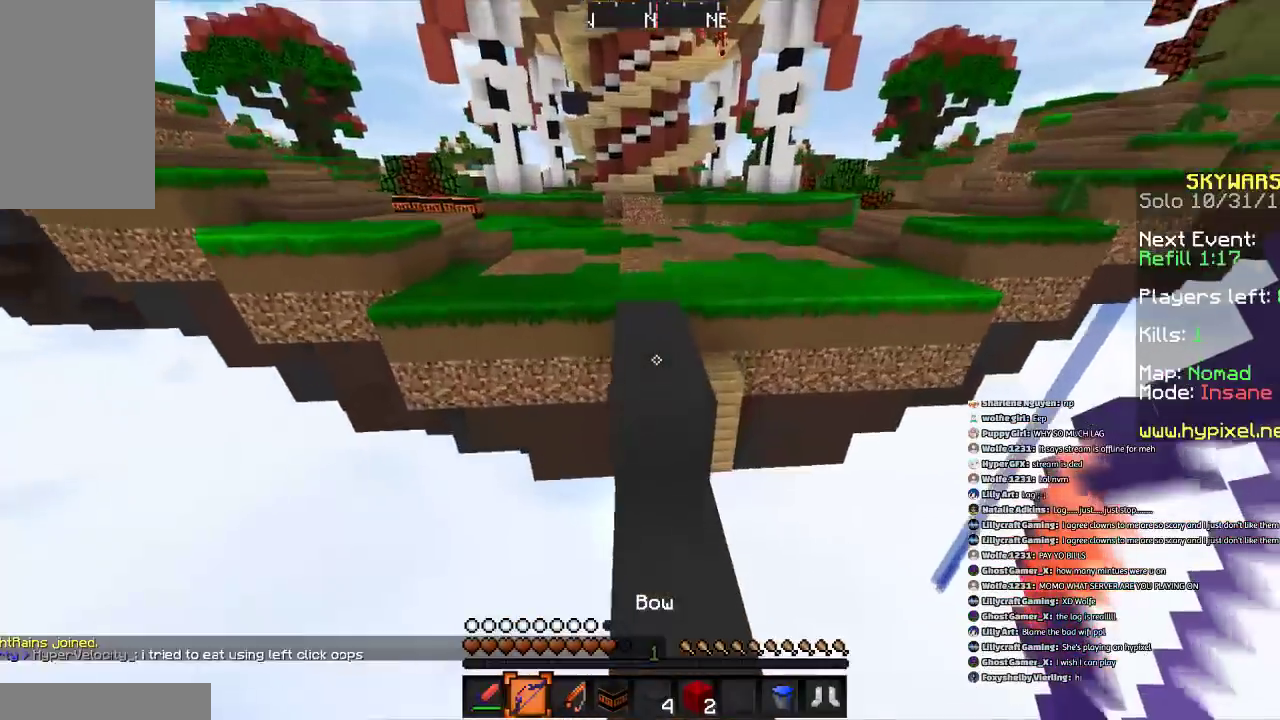
{"keys": [], "mouse": [], "events": [[333, "d", "down"], [367, "d", "up"]]}
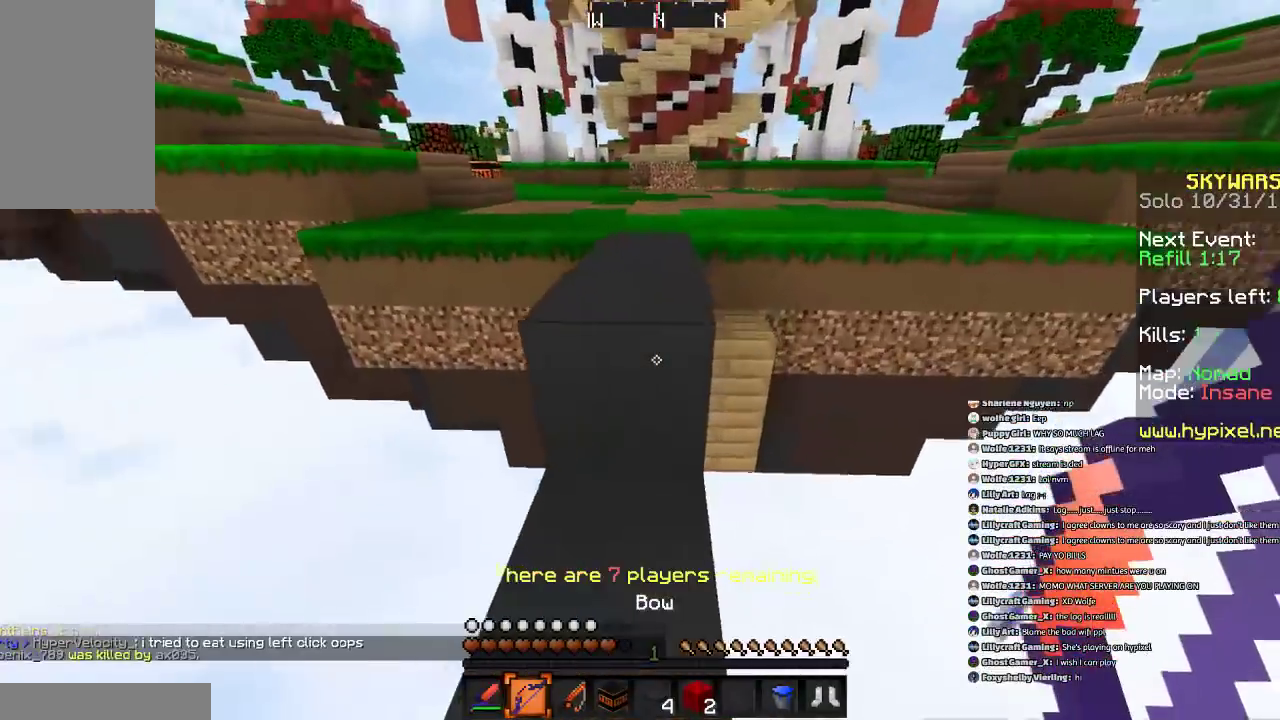
{"keys": ["w"], "mouse": [], "events": [[67, "w", "down"], [134, "space", "down"], [334, "space", "up"]]}
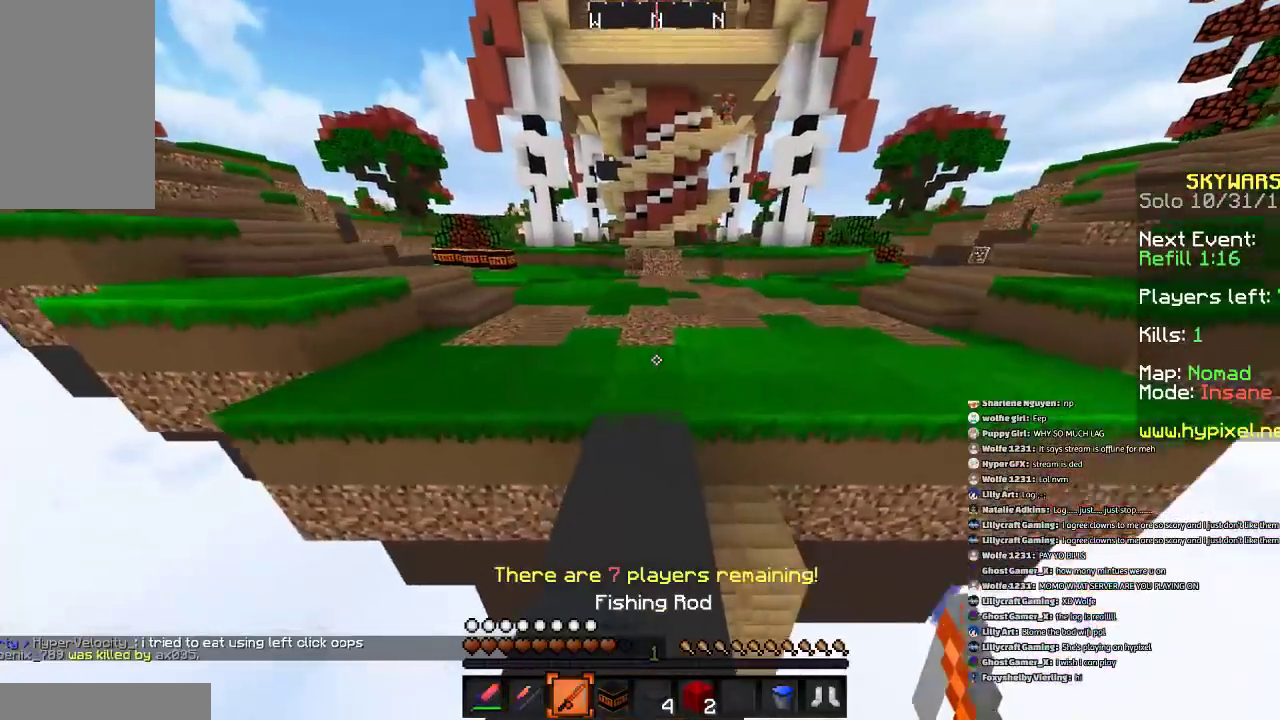
{"keys": ["w"], "mouse": [], "events": [[167, "space", "down"], [433, "space", "up"]]}
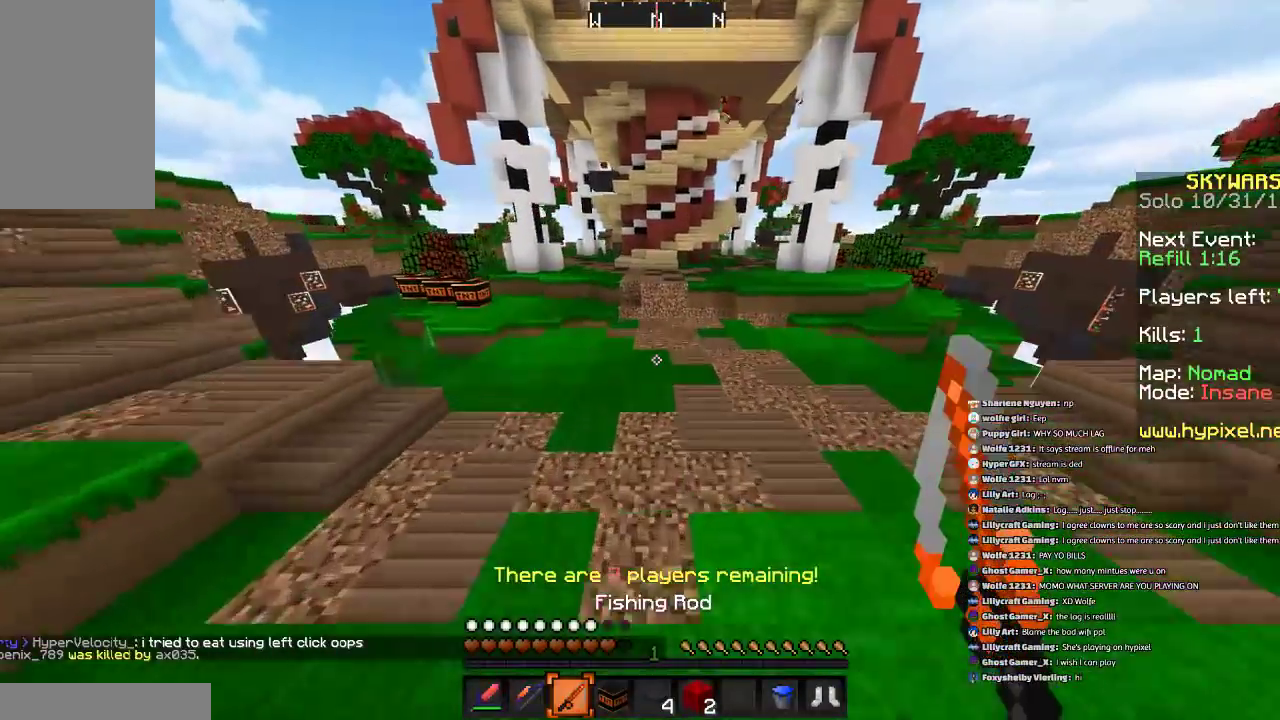
{"keys": [], "mouse": [], "events": [[334, "d", "down"], [367, "d", "up"], [367, "w", "up"]]}
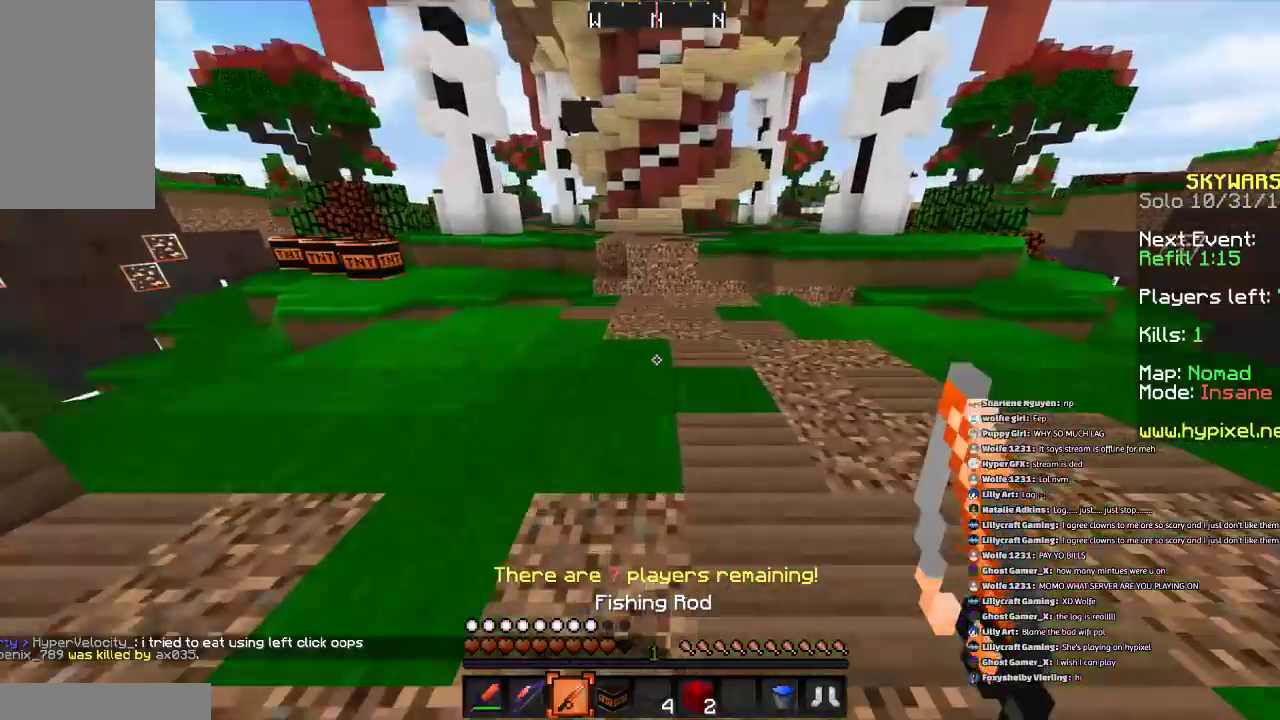
{"keys": ["w"], "mouse": ["left"], "events": [[133, "w", "down"], [333, "a", "down"], [367, "mouse_left", "down"], [467, "a", "up"]]}
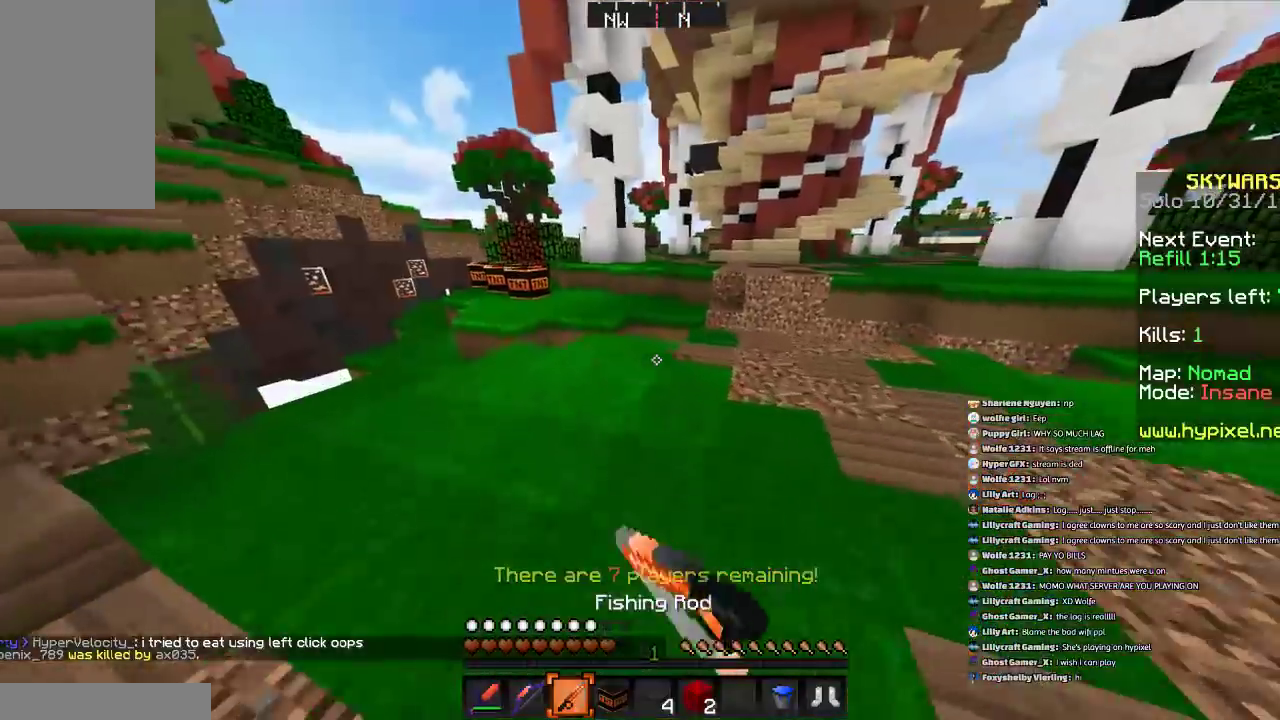
{"keys": ["w"], "mouse": [], "events": [[34, "mouse_left", "up"], [134, "mouse_right", "down"], [234, "mouse_right", "up"], [334, "a", "down"], [467, "a", "up"]]}
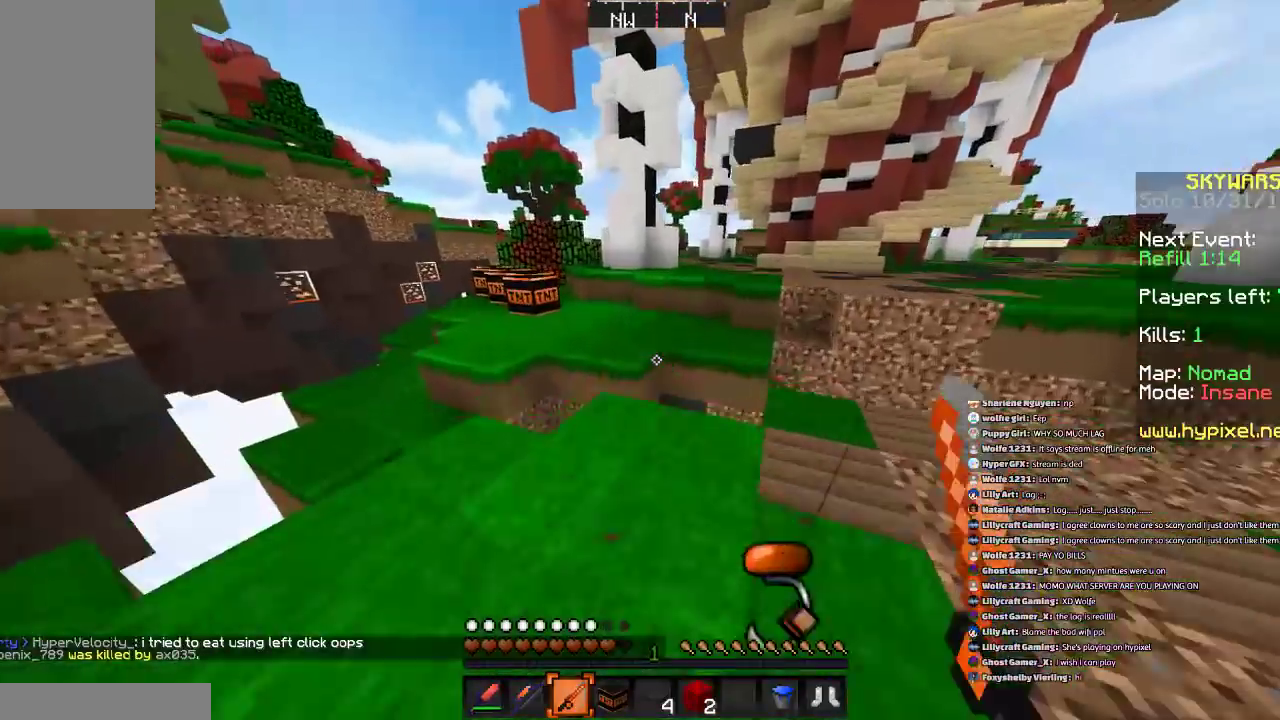
{"keys": ["space", "w"], "mouse": ["right"], "events": [[433, "mouse_right", "down"], [467, "space", "down"]]}
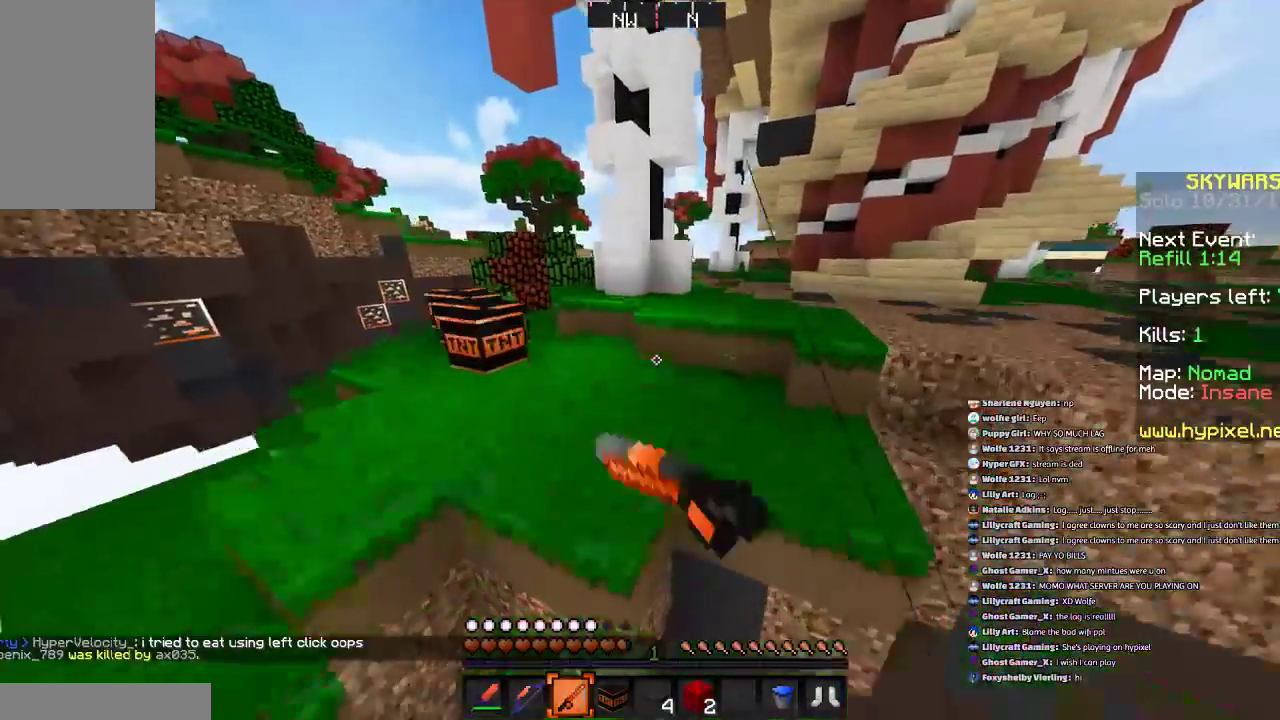
{"keys": ["w"], "mouse": [], "events": [[34, "mouse_right", "up"], [200, "a", "down"], [234, "space", "up"], [267, "a", "up"]]}
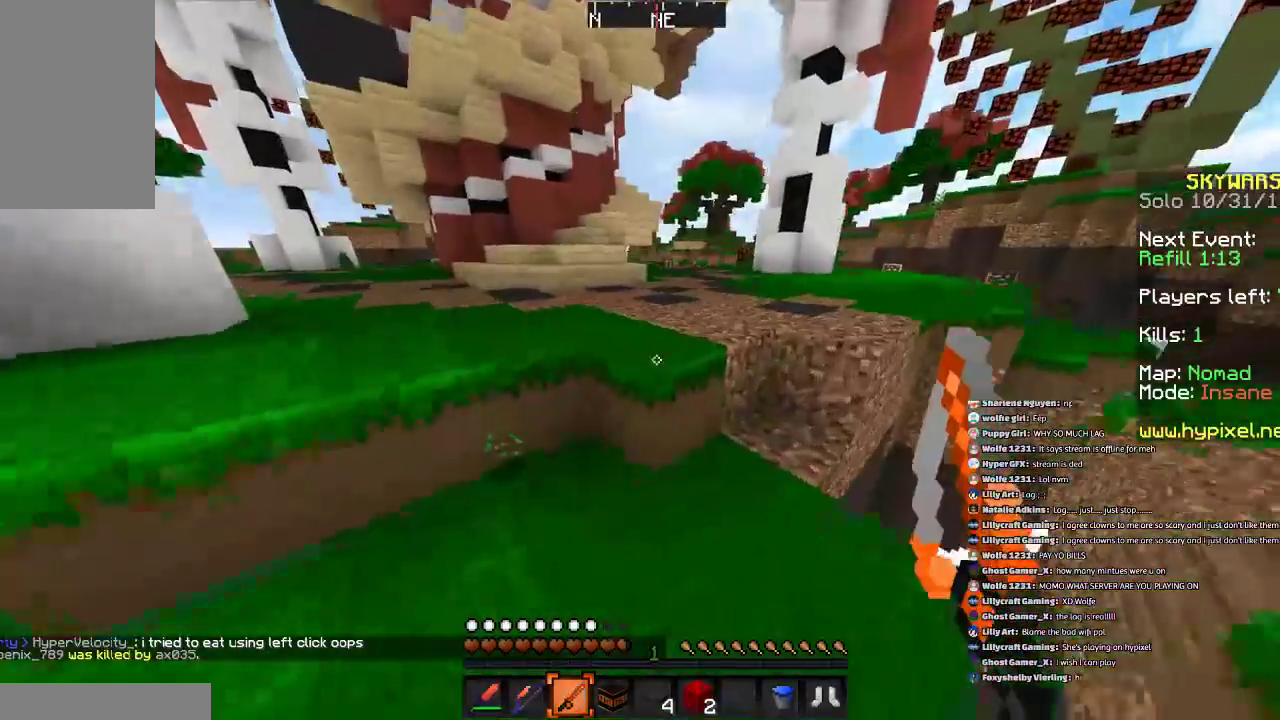
{"keys": ["d", "w"], "mouse": [], "events": [[133, "space", "down"], [333, "space", "up"], [433, "d", "down"]]}
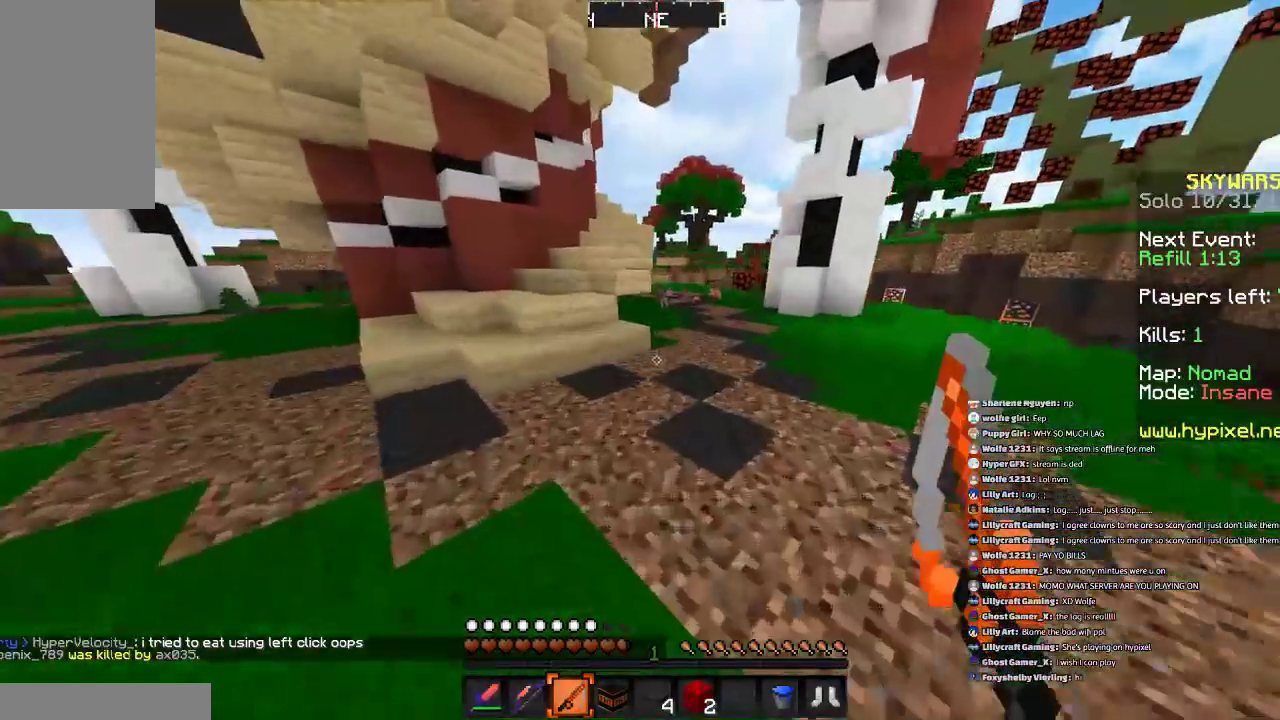
{"keys": ["d", "w"], "mouse": [], "events": [[67, "d", "up"], [167, "space", "down"], [334, "d", "down"], [367, "space", "up"]]}
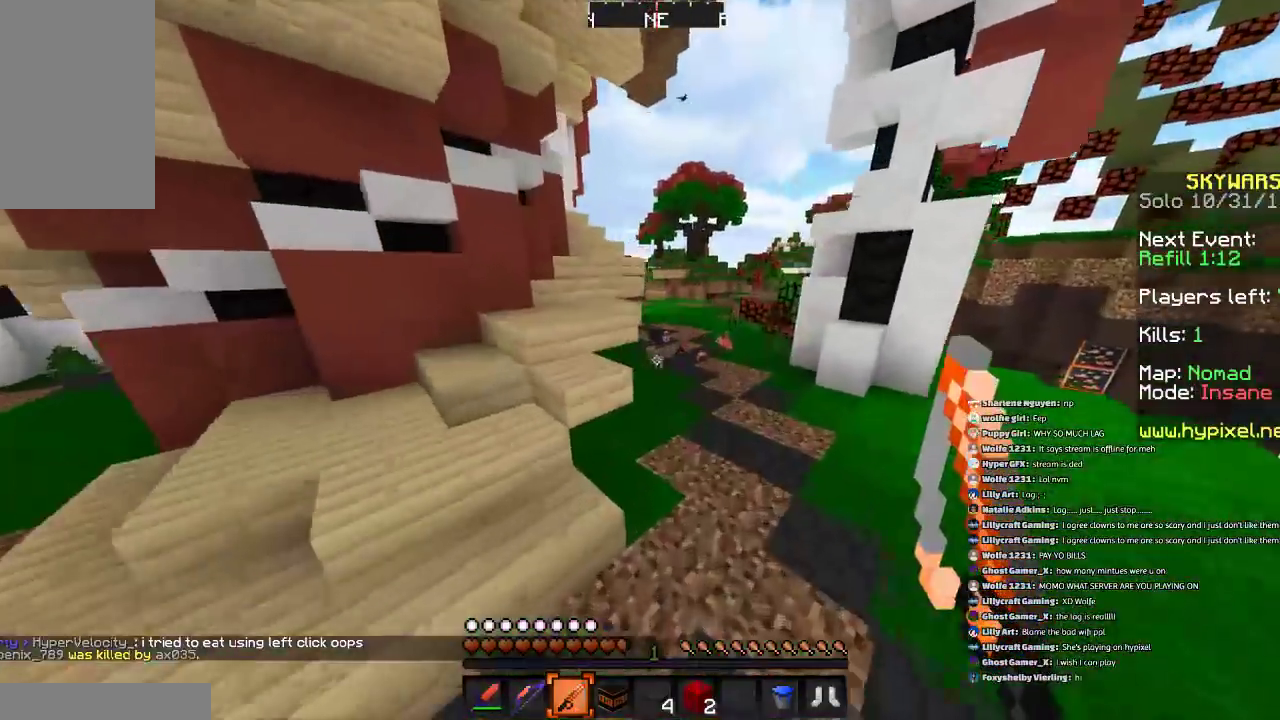
{"keys": ["w"], "mouse": [], "events": [[133, "d", "up"], [333, "space", "down"], [467, "space", "up"]]}
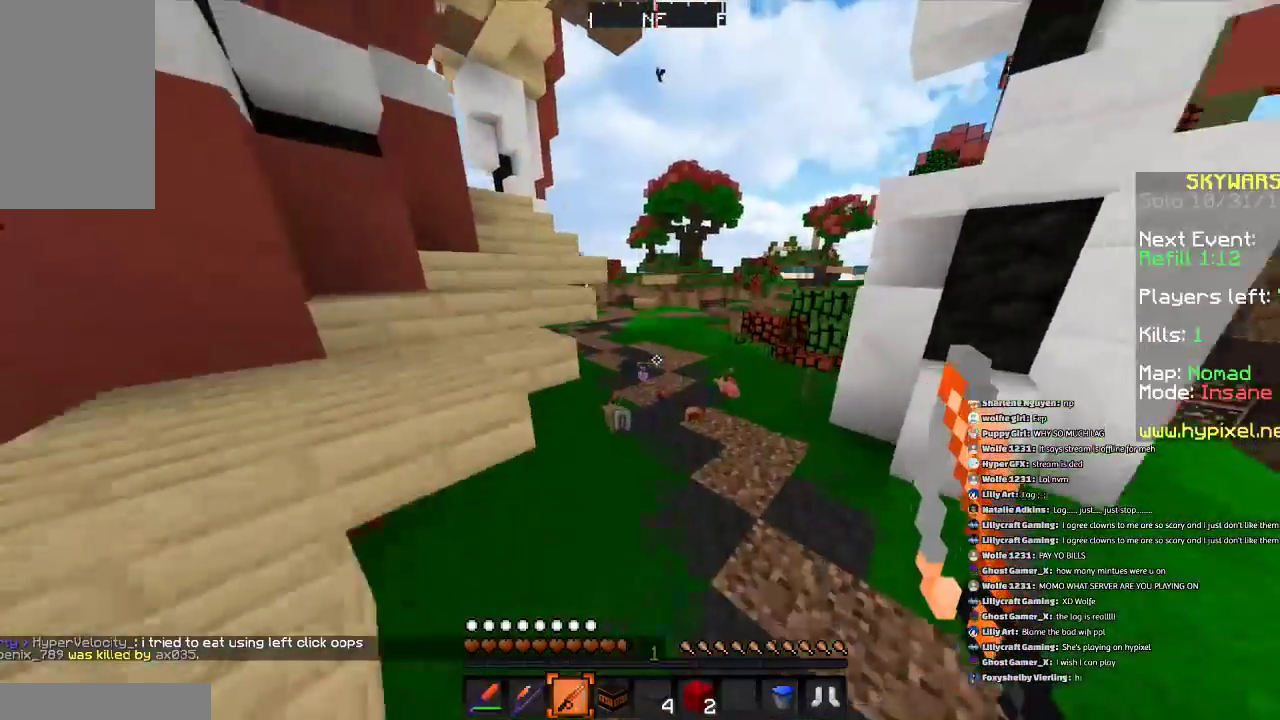
{"keys": ["w"], "mouse": [], "events": []}
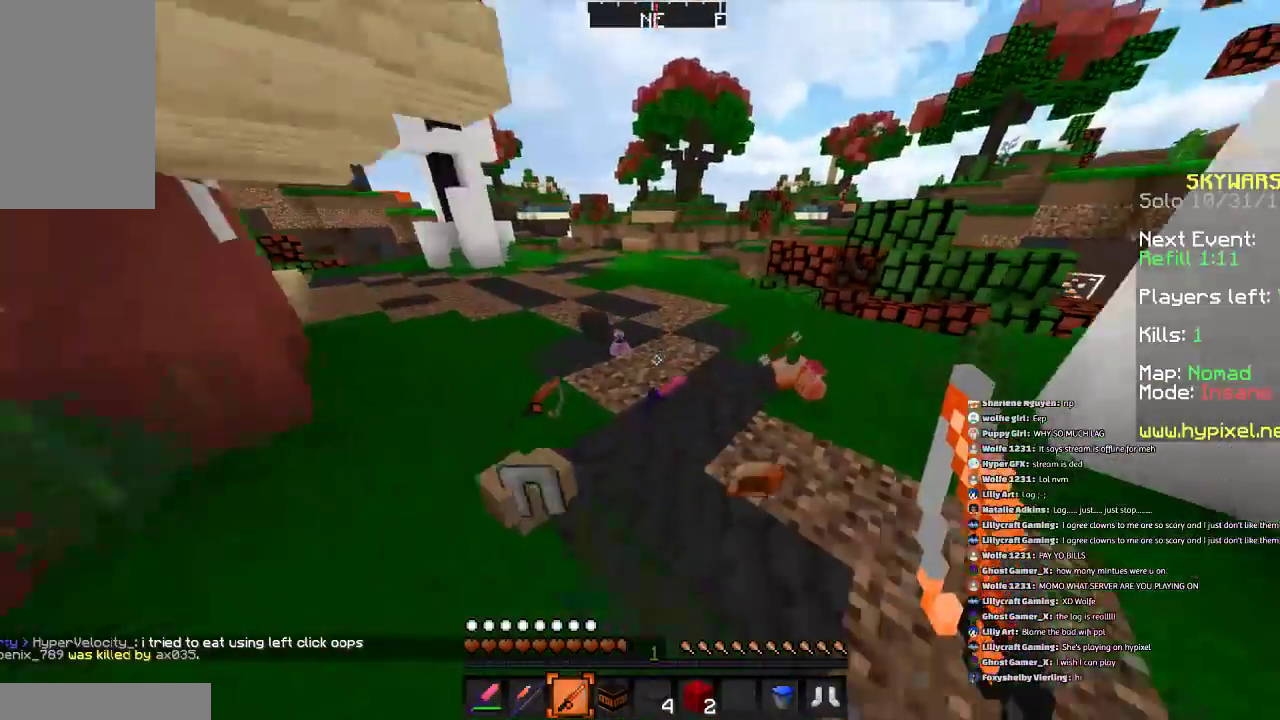
{"keys": ["w"], "mouse": [], "events": [[66, "a", "down"], [333, "a", "up"]]}
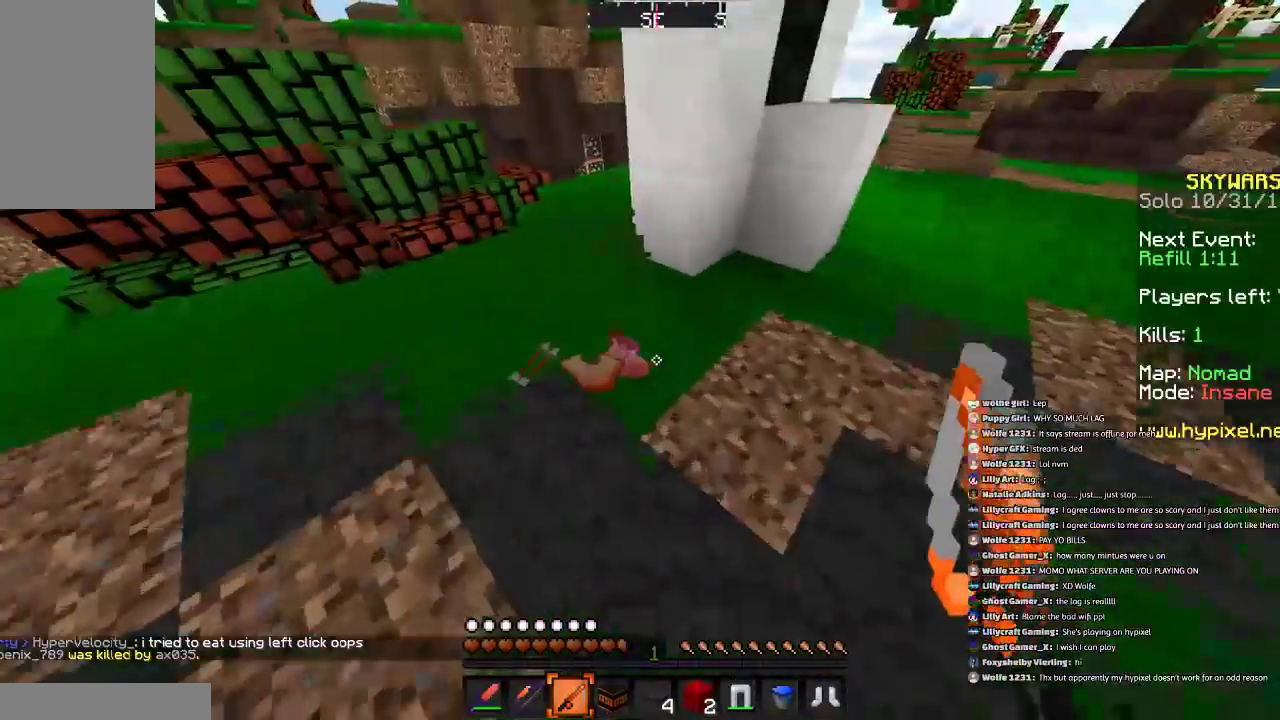
{"keys": ["w"], "mouse": [], "events": [[67, "d", "down"], [334, "d", "up"]]}